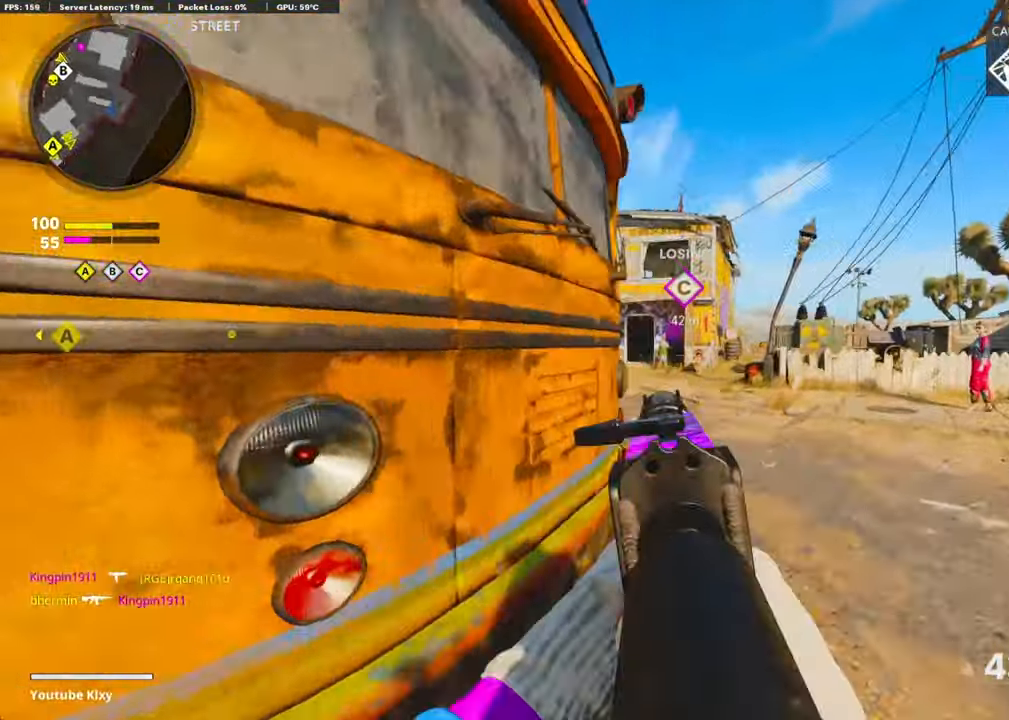
Gameplay with a controller (PlayStation layout); each line is a JSON object with the inputs held at the frame after it. "events" lists button and stick changes between this image and that frame as [ms after this image, input, new state], when the widget could be followed in between.
{"buttons": ["L3"], "left_stick": "up", "right_stick": "center", "events": [[133, "left_stick", "up-right"], [266, "left_stick", "up"], [333, "L1", "up"], [366, "L3", "down"]]}
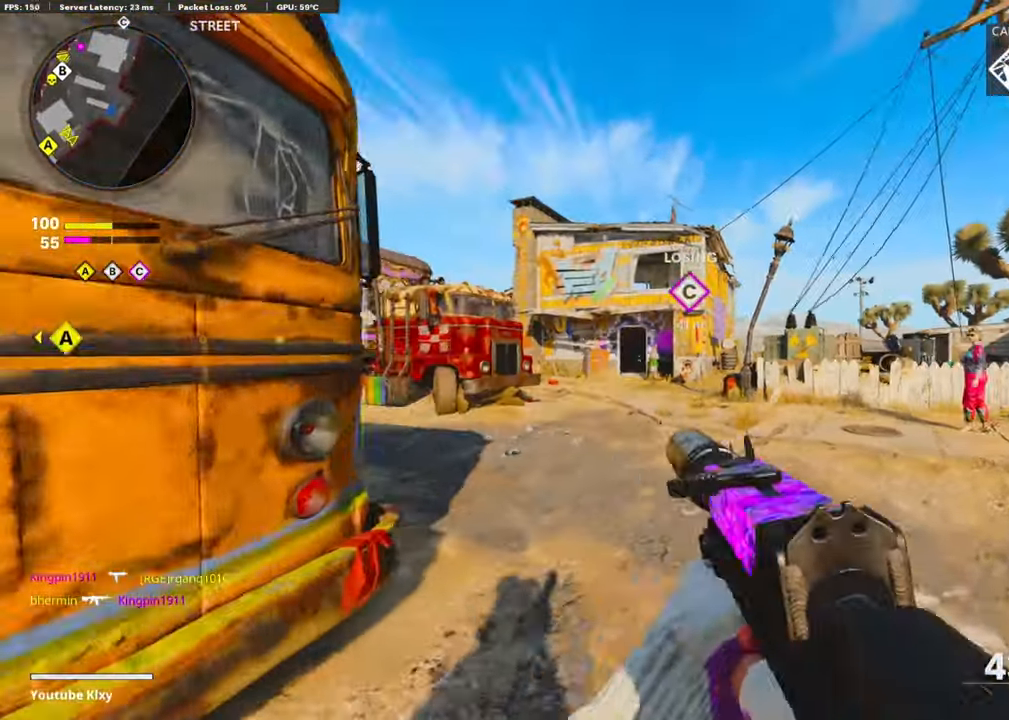
{"buttons": [], "left_stick": "up", "right_stick": "center", "events": [[500, "L3", "up"]]}
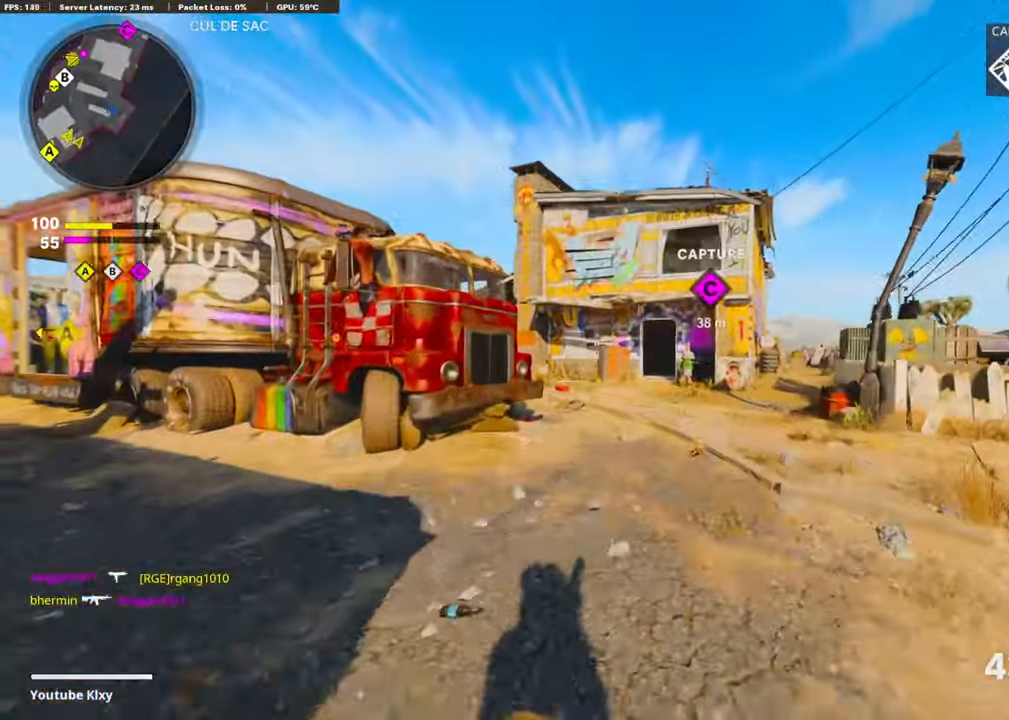
{"buttons": [], "left_stick": "up", "right_stick": "center", "events": [[266, "right_stick", "left"], [333, "R3", "down"], [350, "right_stick", "center"], [483, "R3", "up"]]}
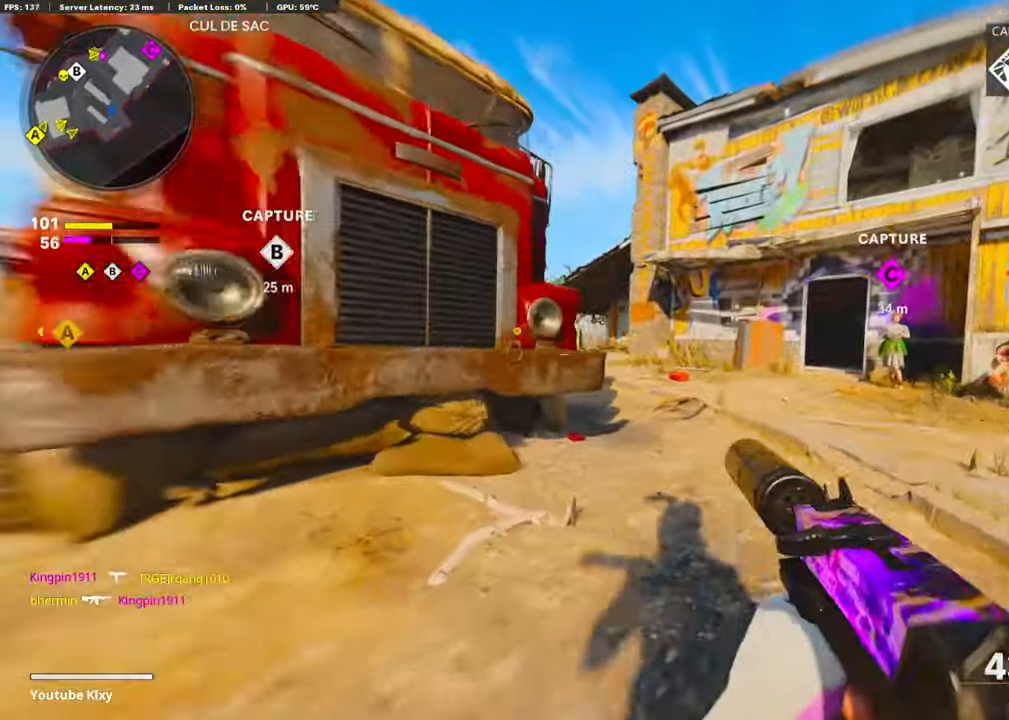
{"buttons": ["L1"], "left_stick": "up", "right_stick": "up-left", "events": [[66, "R3", "down"], [116, "L1", "down"], [166, "R3", "up"], [350, "left_stick", "up-left"], [350, "right_stick", "left"], [450, "left_stick", "up"], [466, "right_stick", "up-left"]]}
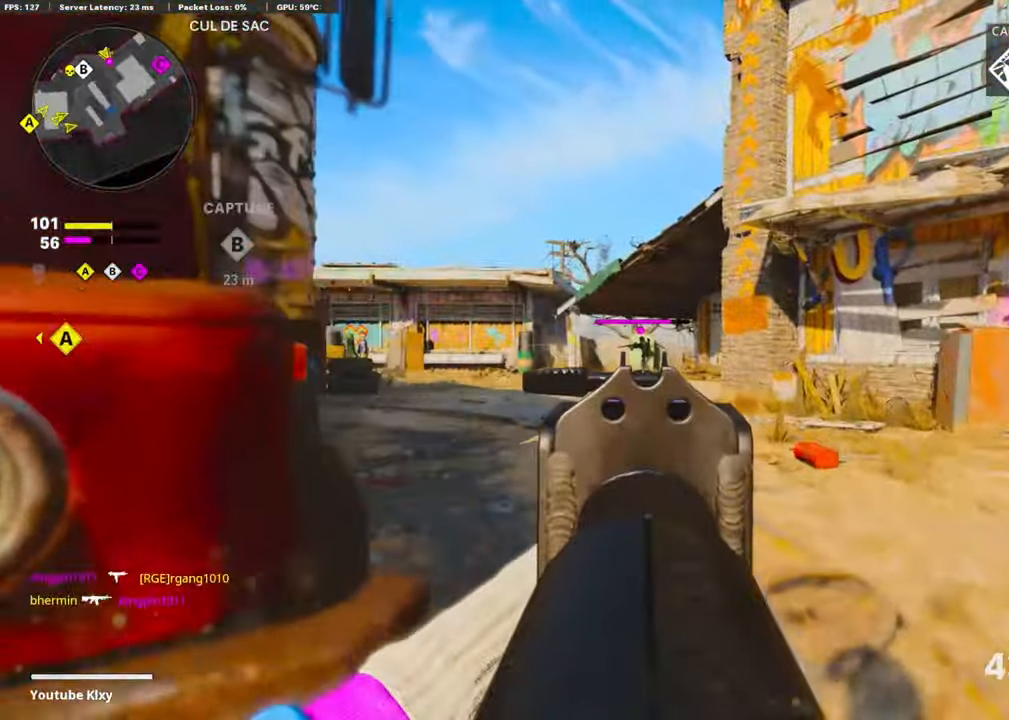
{"buttons": ["L1", "R1"], "left_stick": "up", "right_stick": "down", "events": [[33, "R1", "down"], [83, "right_stick", "center"], [150, "right_stick", "down"]]}
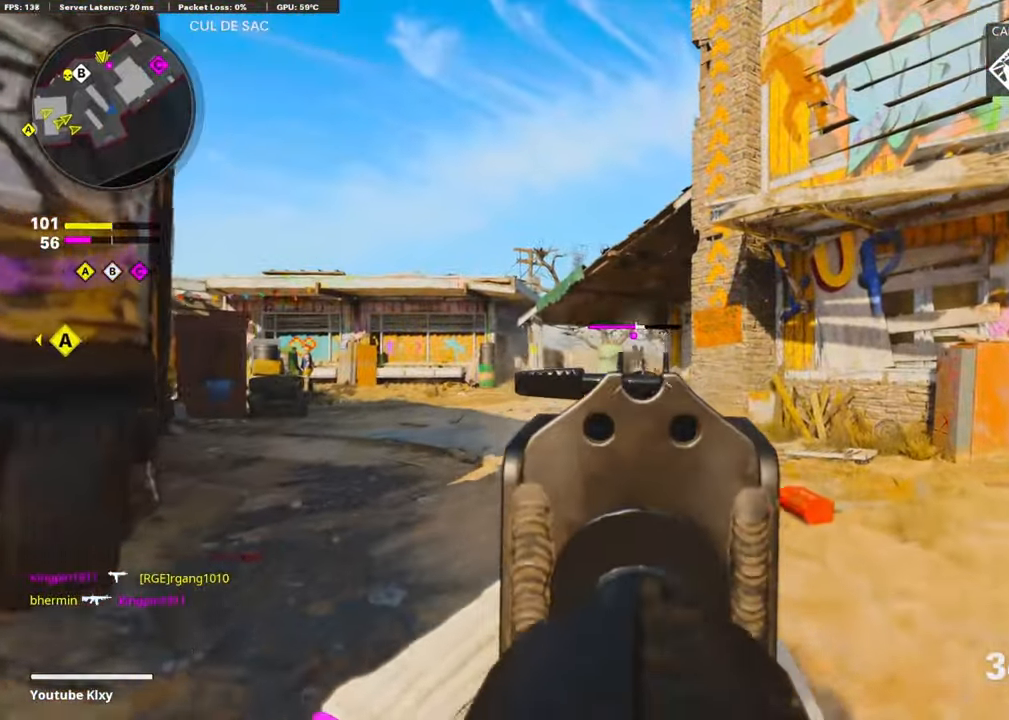
{"buttons": ["L1", "R1"], "left_stick": "up", "right_stick": "down-left", "events": [[50, "right_stick", "center"], [266, "left_stick", "up-left"], [266, "right_stick", "down"], [366, "right_stick", "down-left"], [483, "left_stick", "up"]]}
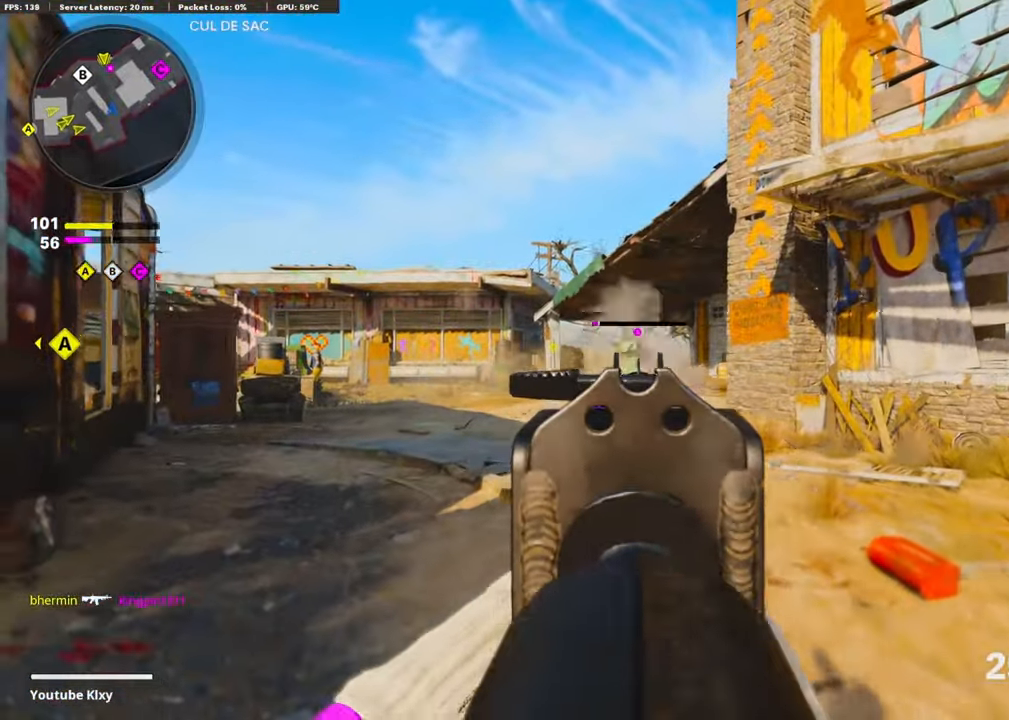
{"buttons": ["L3"], "left_stick": "up", "right_stick": "down-right", "events": [[16, "right_stick", "center"], [233, "L1", "up"], [233, "SQUARE", "down"], [317, "R1", "up"], [367, "SQUARE", "up"], [400, "L3", "down"], [467, "right_stick", "down-right"]]}
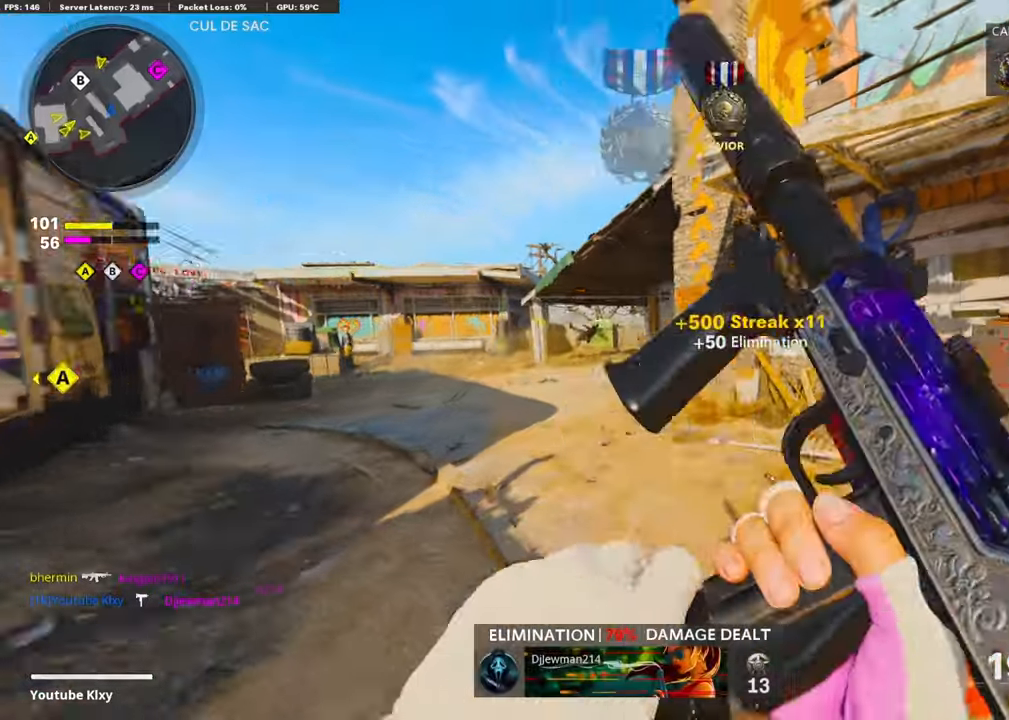
{"buttons": ["L3", "R3"], "left_stick": "up", "right_stick": "right", "events": [[17, "right_stick", "right"], [183, "R3", "down"], [367, "L3", "up"], [383, "R3", "up"], [483, "R3", "down"], [500, "L3", "down"]]}
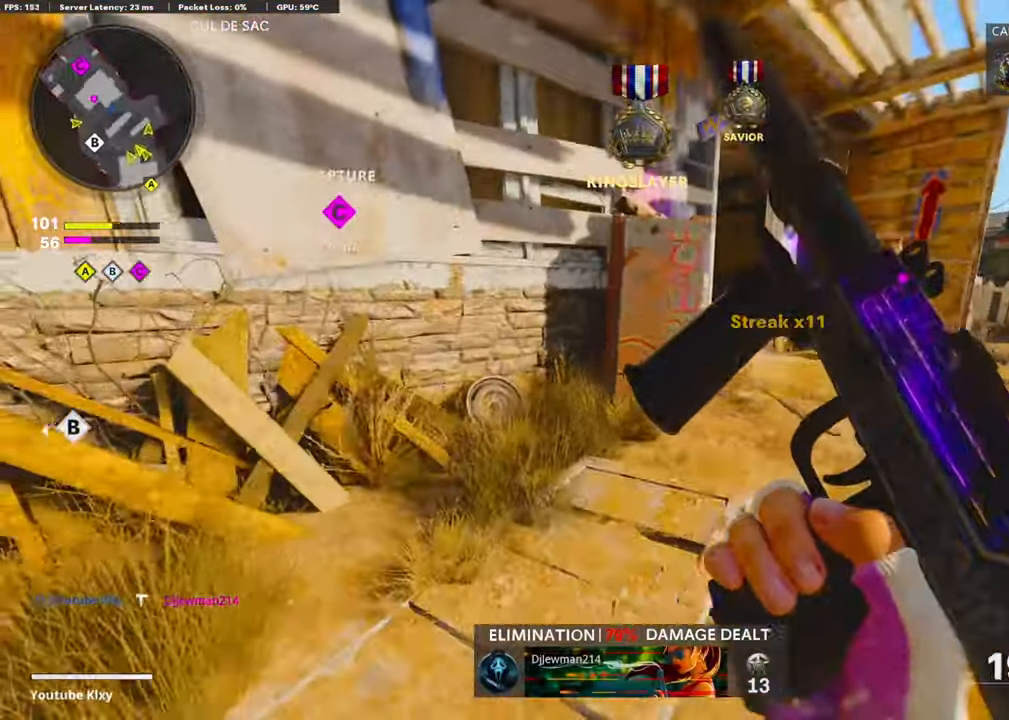
{"buttons": [], "left_stick": "center", "right_stick": "right", "events": [[133, "R3", "up"], [200, "L3", "up"], [233, "right_stick", "center"], [283, "left_stick", "down-left"], [417, "right_stick", "right"], [483, "left_stick", "center"]]}
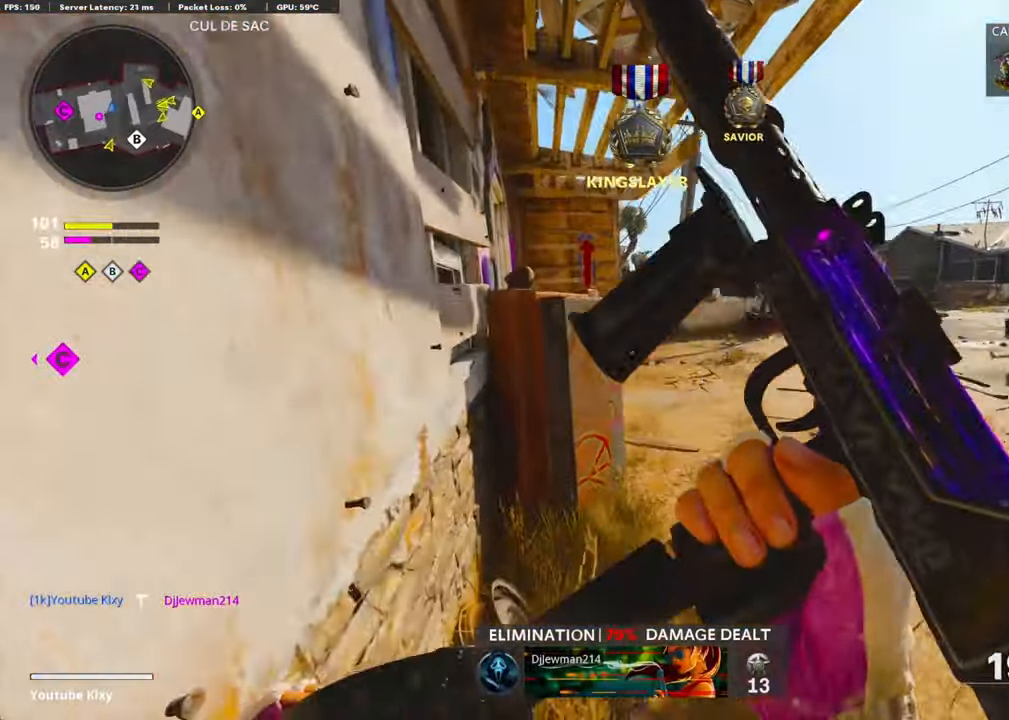
{"buttons": [], "left_stick": "center", "right_stick": "right", "events": [[33, "right_stick", "center"], [300, "right_stick", "right"]]}
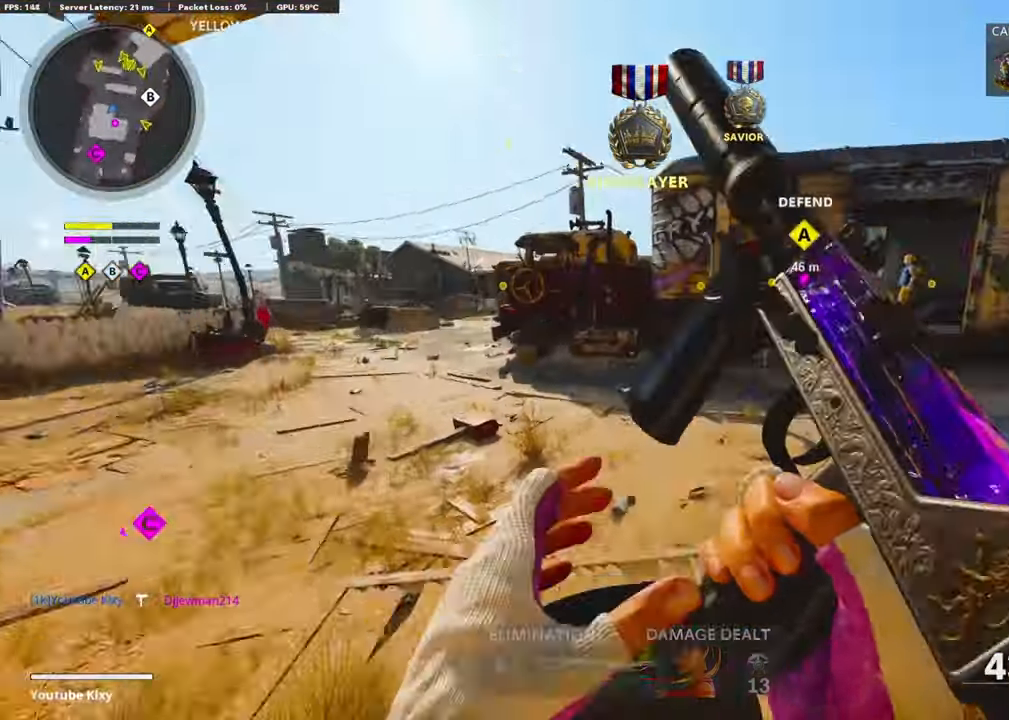
{"buttons": [], "left_stick": "center", "right_stick": "left", "events": [[183, "right_stick", "center"], [333, "right_stick", "left"]]}
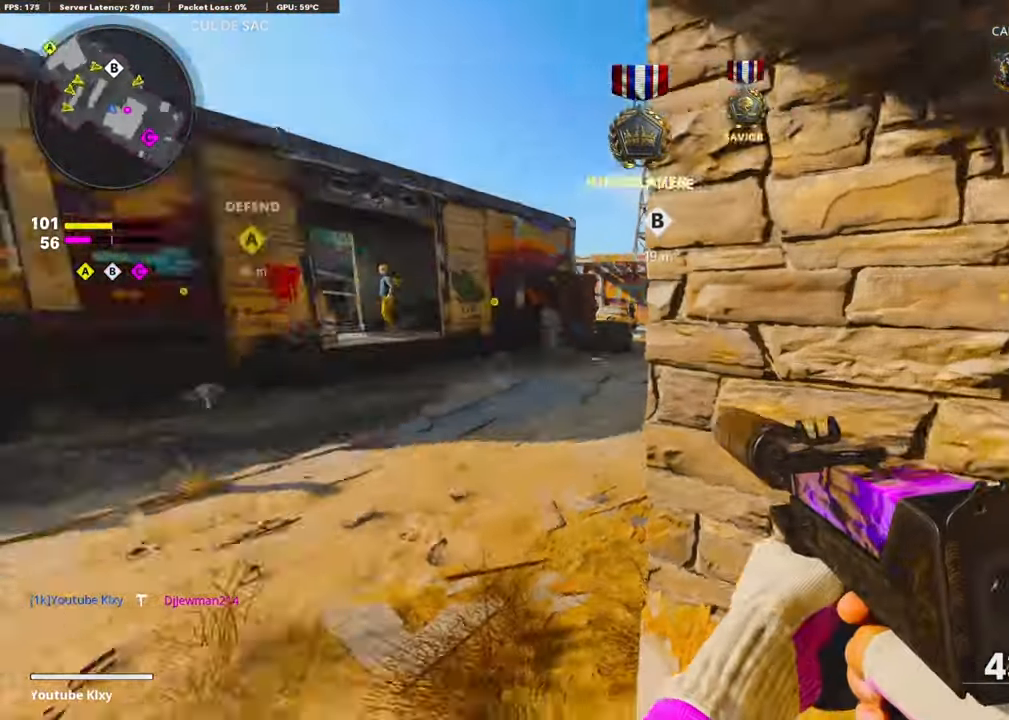
{"buttons": [], "left_stick": "center", "right_stick": "center", "events": [[183, "right_stick", "center"]]}
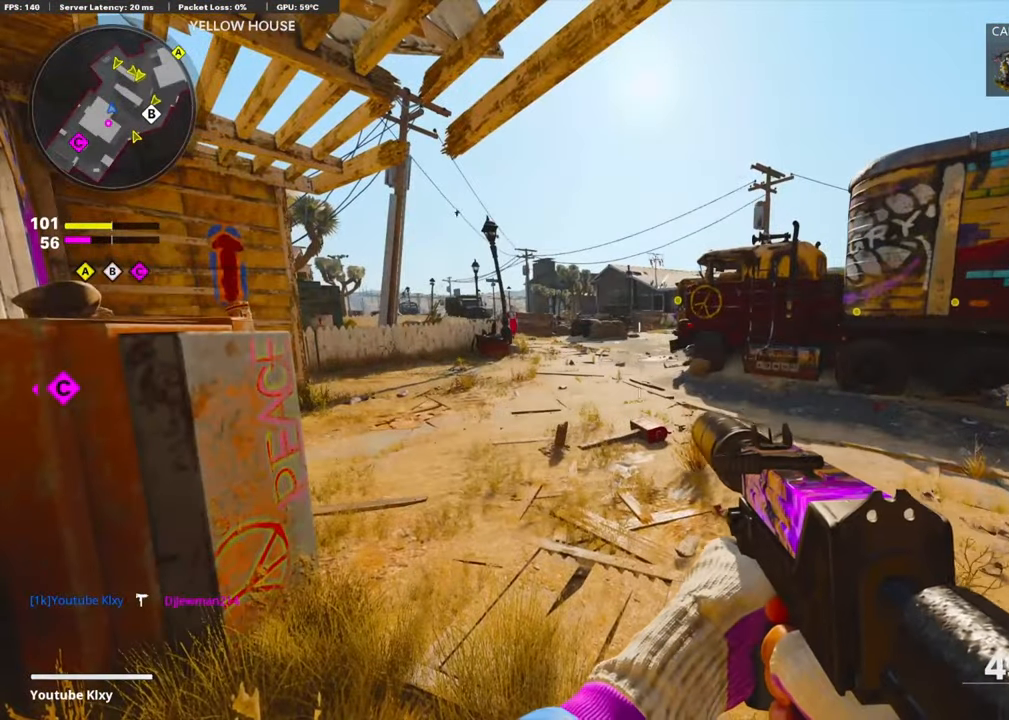
{"buttons": [], "left_stick": "center", "right_stick": "center", "events": []}
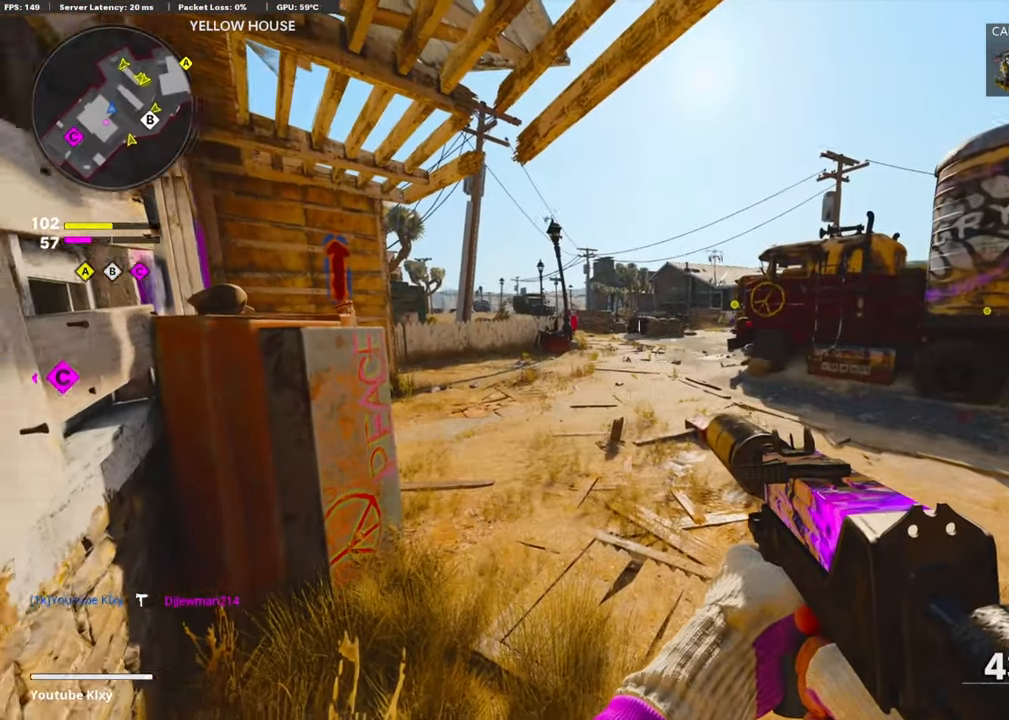
{"buttons": [], "left_stick": "center", "right_stick": "center", "events": []}
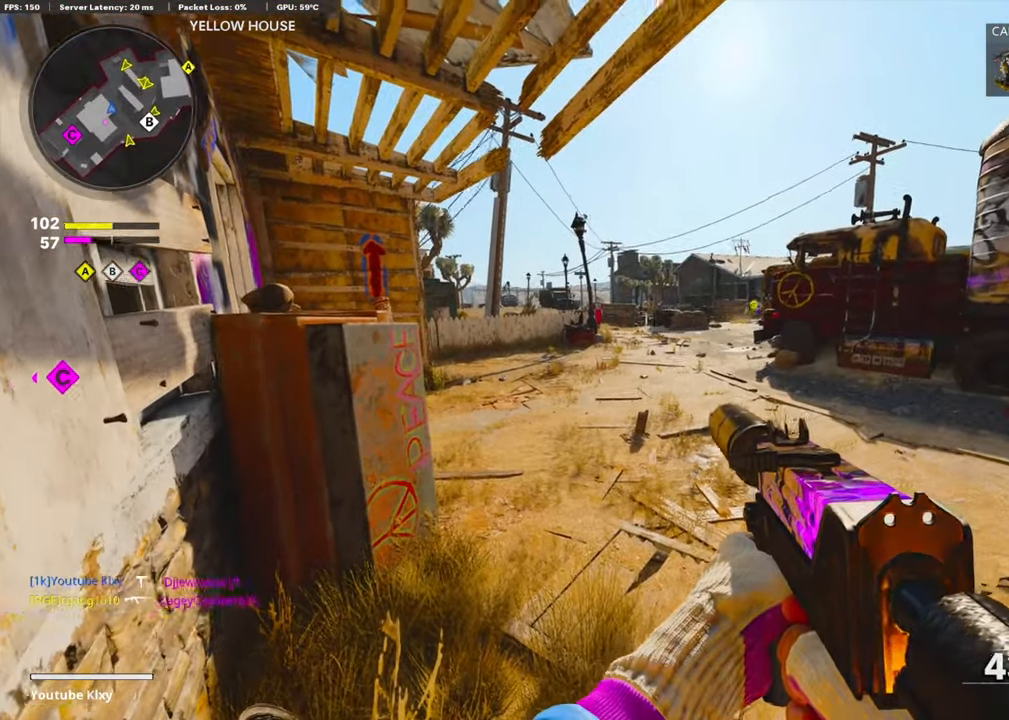
{"buttons": ["R3"], "left_stick": "up", "right_stick": "center", "events": [[50, "left_stick", "up-right"], [100, "right_stick", "left"], [150, "L3", "down"], [333, "R3", "down"], [400, "L3", "up"], [400, "left_stick", "up"], [450, "right_stick", "center"]]}
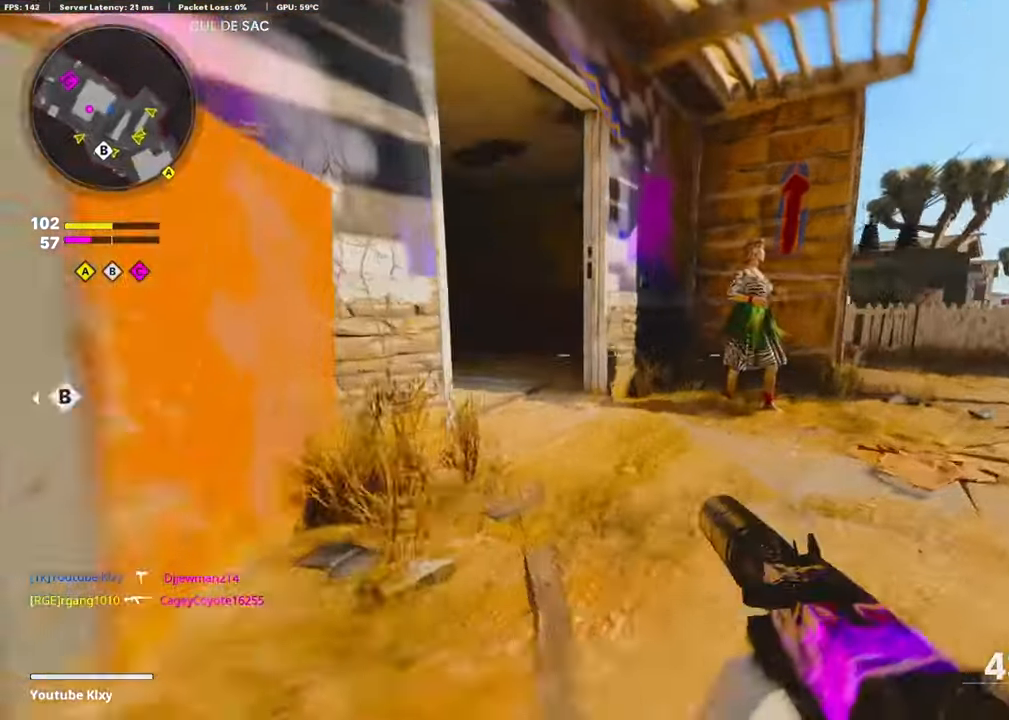
{"buttons": ["L1"], "left_stick": "up", "right_stick": "up-left", "events": [[17, "R3", "up"], [17, "right_stick", "left"], [150, "L1", "down"], [433, "right_stick", "up-left"]]}
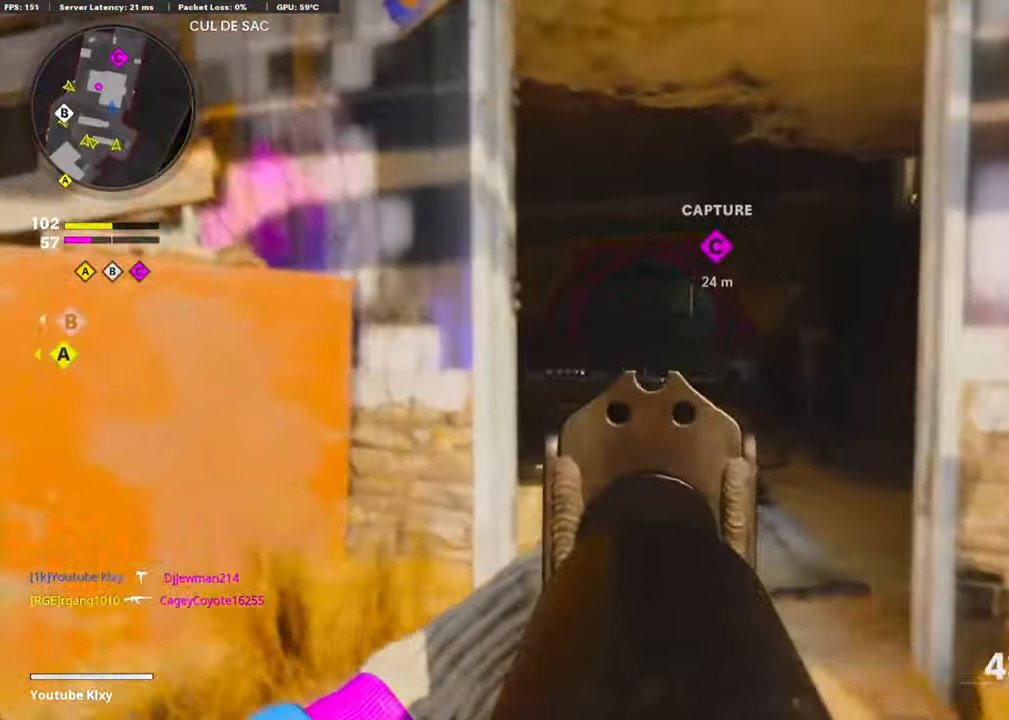
{"buttons": [], "left_stick": "up-right", "right_stick": "center", "events": [[33, "right_stick", "center"], [100, "L1", "up"], [217, "L3", "down"], [434, "L3", "up"], [450, "left_stick", "up-right"]]}
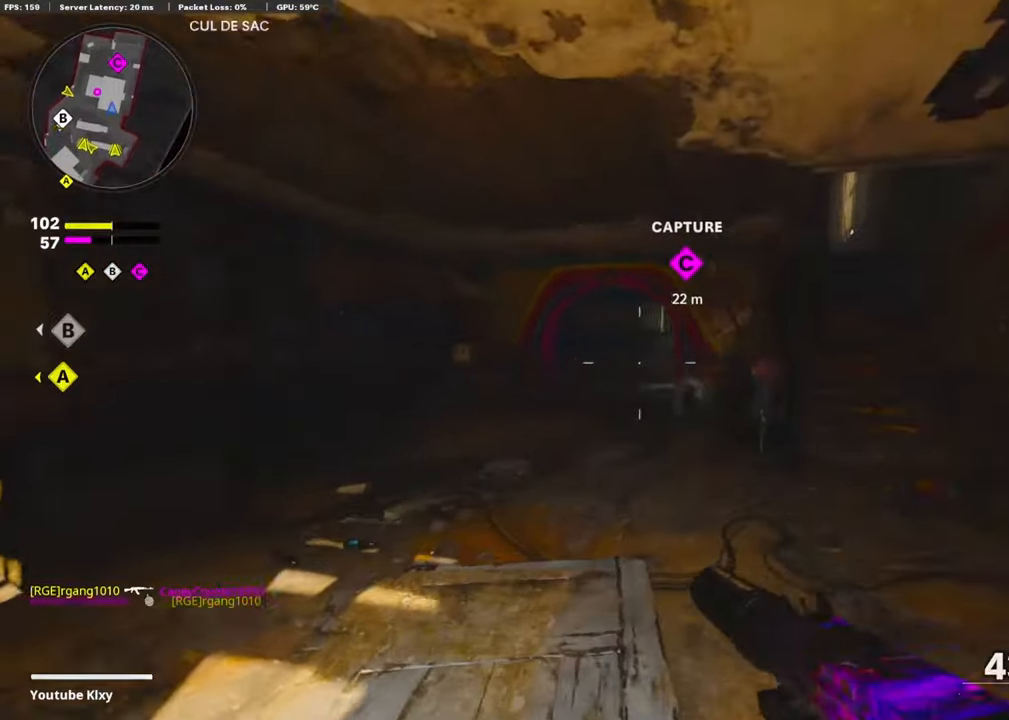
{"buttons": [], "left_stick": "up-right", "right_stick": "center", "events": [[34, "left_stick", "right"], [167, "left_stick", "up-right"], [184, "L3", "down"], [317, "L3", "up"], [350, "left_stick", "right"], [484, "left_stick", "up-right"]]}
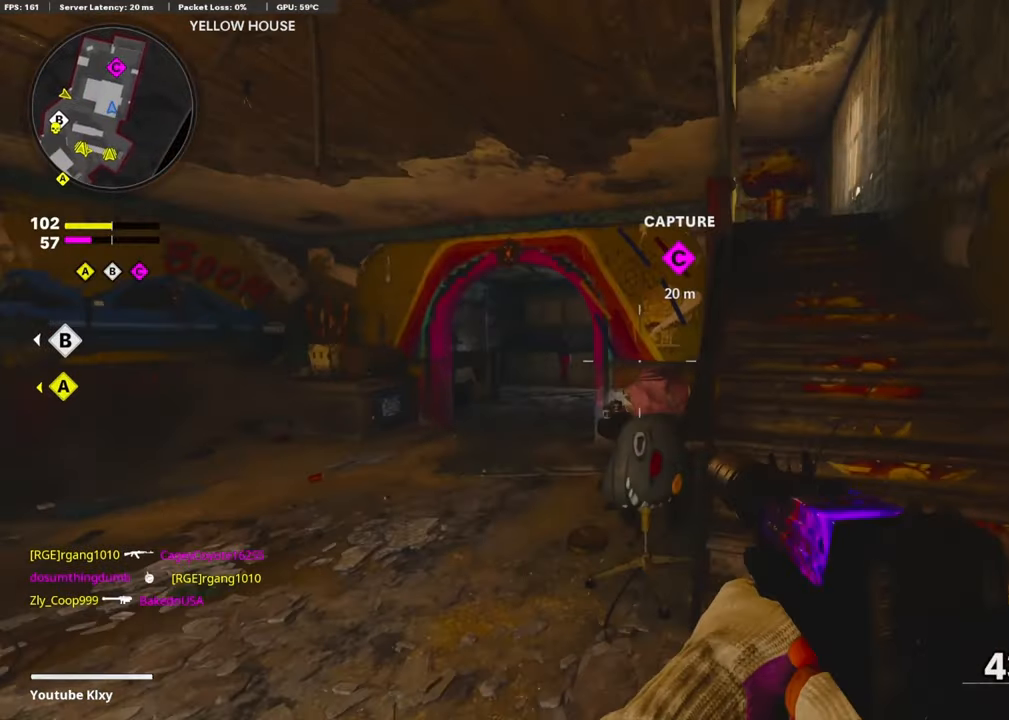
{"buttons": [], "left_stick": "up-right", "right_stick": "center", "events": []}
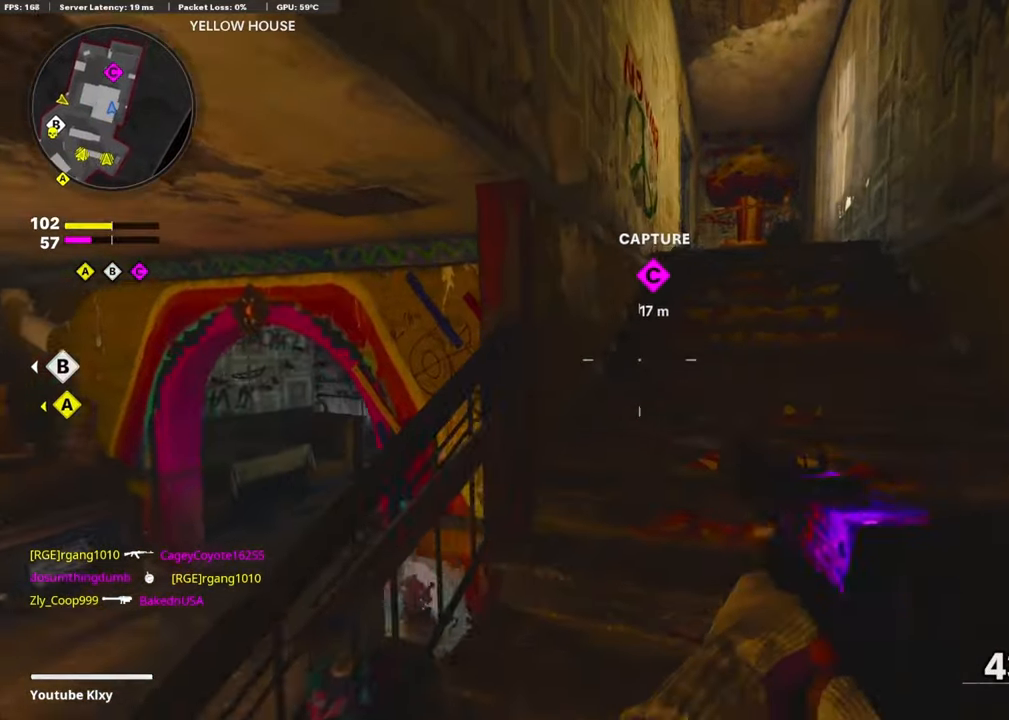
{"buttons": [], "left_stick": "up-right", "right_stick": "down", "events": [[367, "right_stick", "down"]]}
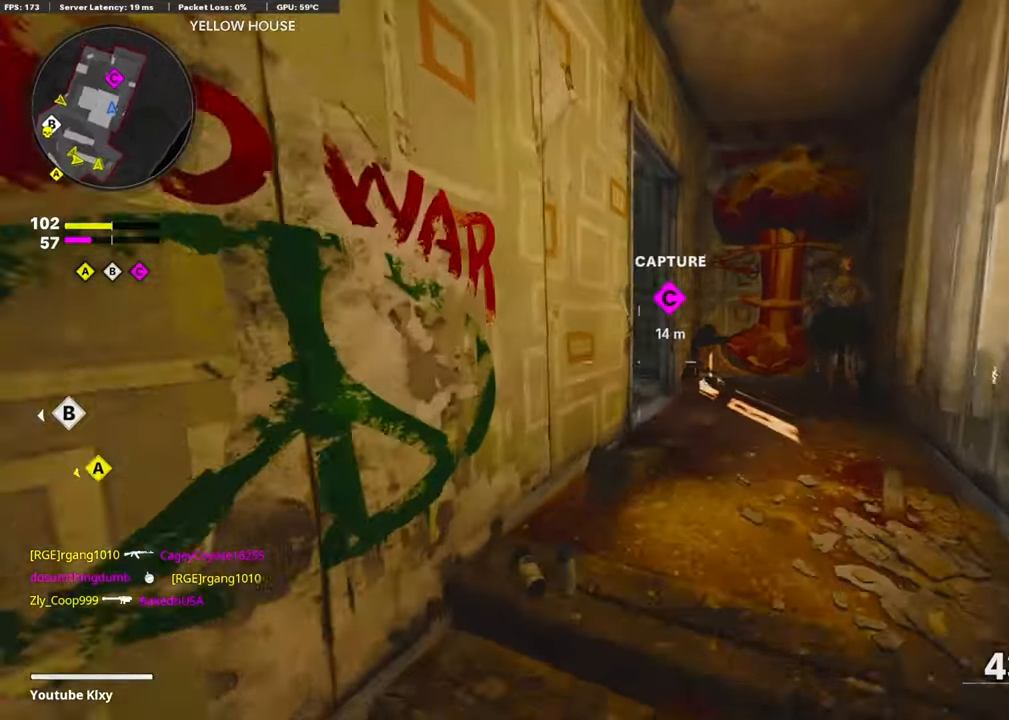
{"buttons": [], "left_stick": "up", "right_stick": "left", "events": [[34, "right_stick", "down-left"], [134, "right_stick", "center"], [150, "R3", "down"], [234, "left_stick", "up"], [250, "R3", "up"], [250, "right_stick", "left"], [334, "R3", "down"], [434, "R3", "up"]]}
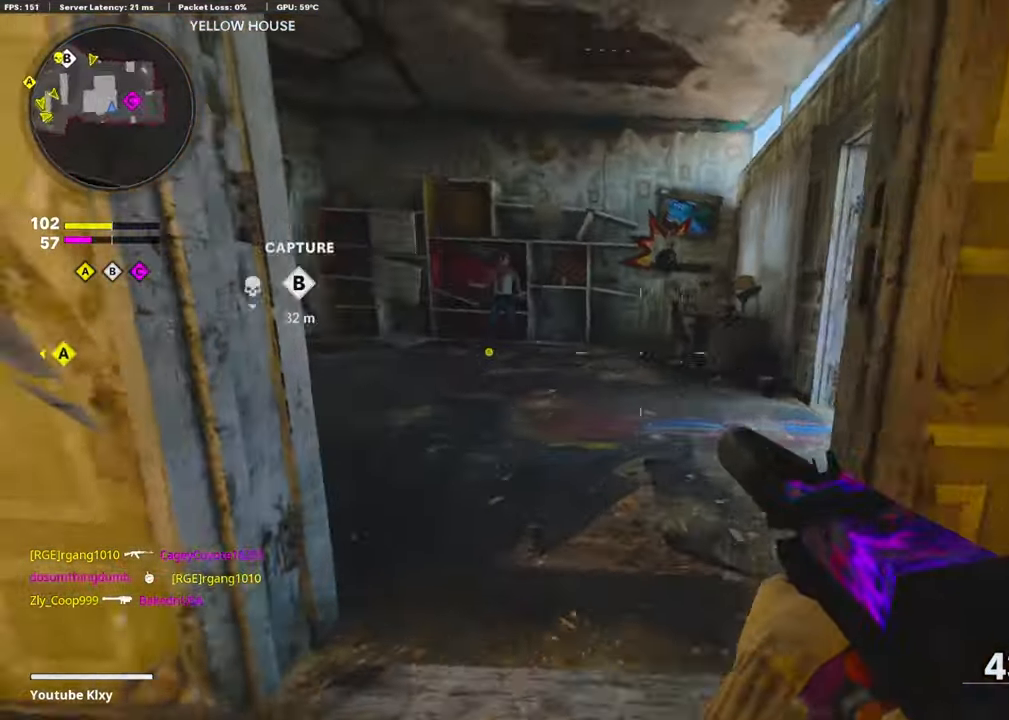
{"buttons": [], "left_stick": "up", "right_stick": "left", "events": [[384, "R3", "down"], [484, "R3", "up"]]}
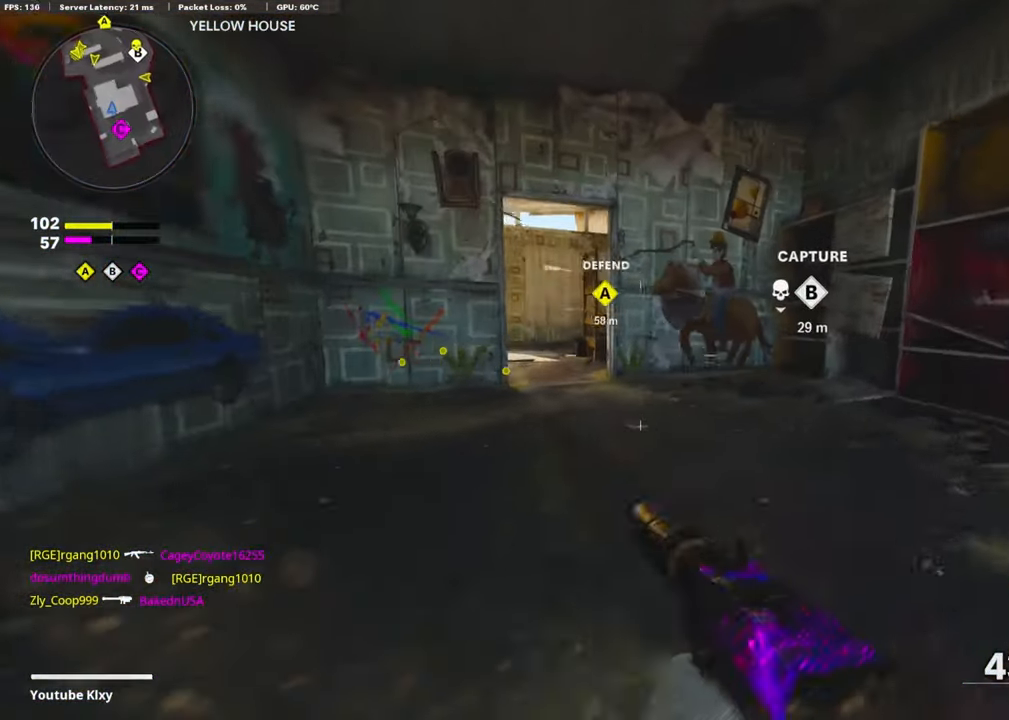
{"buttons": [], "left_stick": "up-right", "right_stick": "left", "events": [[50, "left_stick", "up-right"], [117, "R3", "down"], [250, "R3", "up"]]}